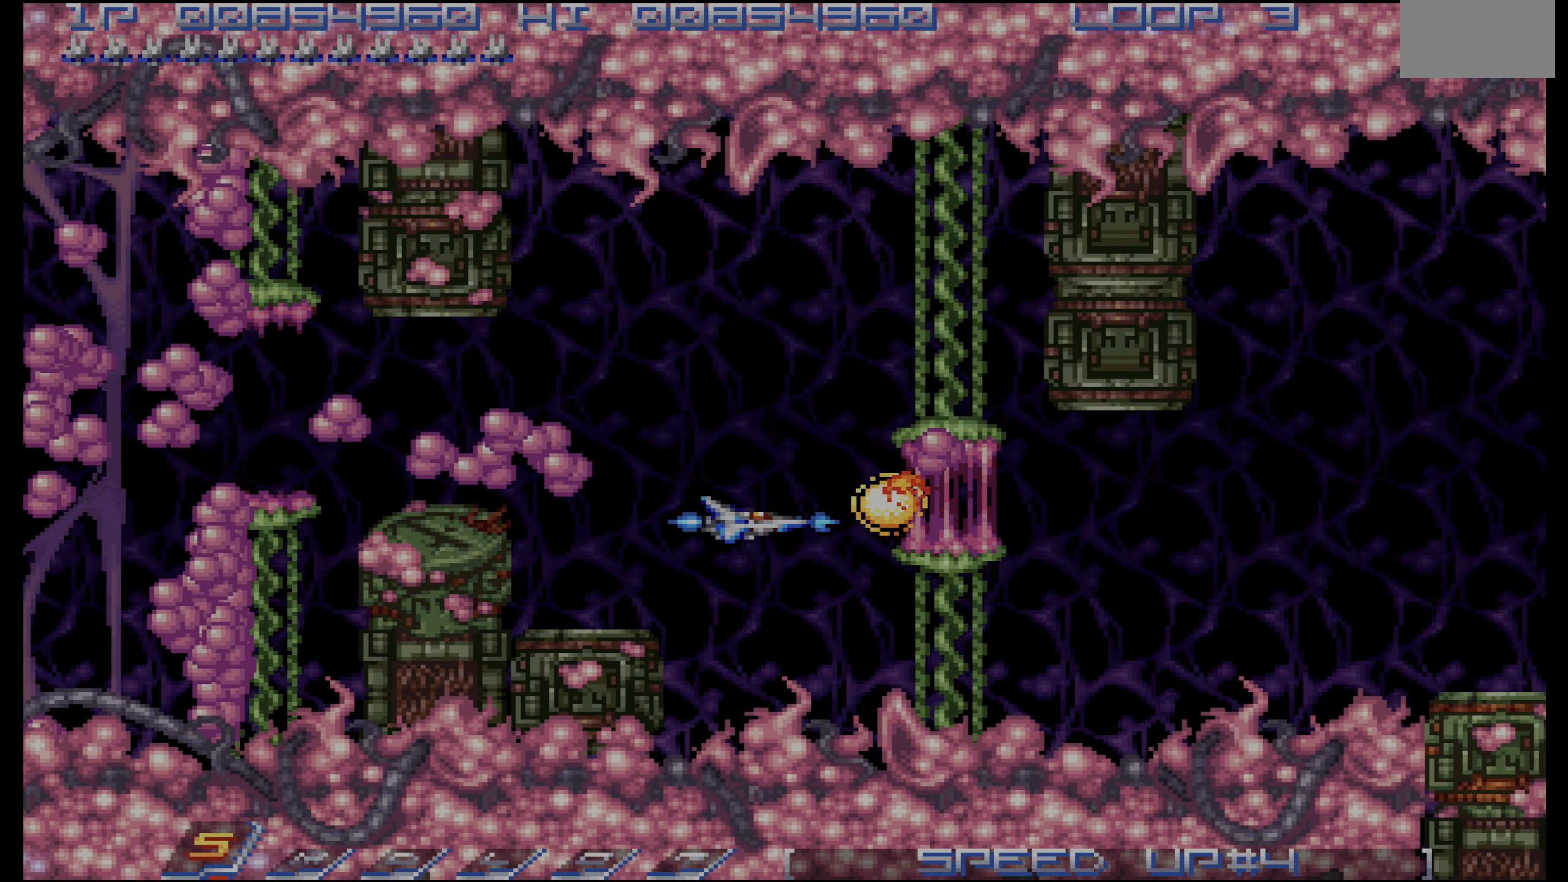
Gameplay with a controller (PlayStation layout); each line is a JSON object with the inputs held at the frame after it. "events" lists button and stick changes between this image and that frame as [ms after this image, input, new state], when the widget could be followed in between. Not read: L3 R3.
{"buttons": ["DPAD_LEFT"], "events": [[34, "DPAD_DOWN", "up"], [134, "DPAD_DOWN", "down"], [184, "DPAD_DOWN", "up"], [217, "DPAD_LEFT", "down"], [284, "DPAD_DOWN", "down"], [317, "CROSS", "up"], [317, "DPAD_LEFT", "up"], [367, "DPAD_DOWN", "up"], [450, "DPAD_LEFT", "down"]]}
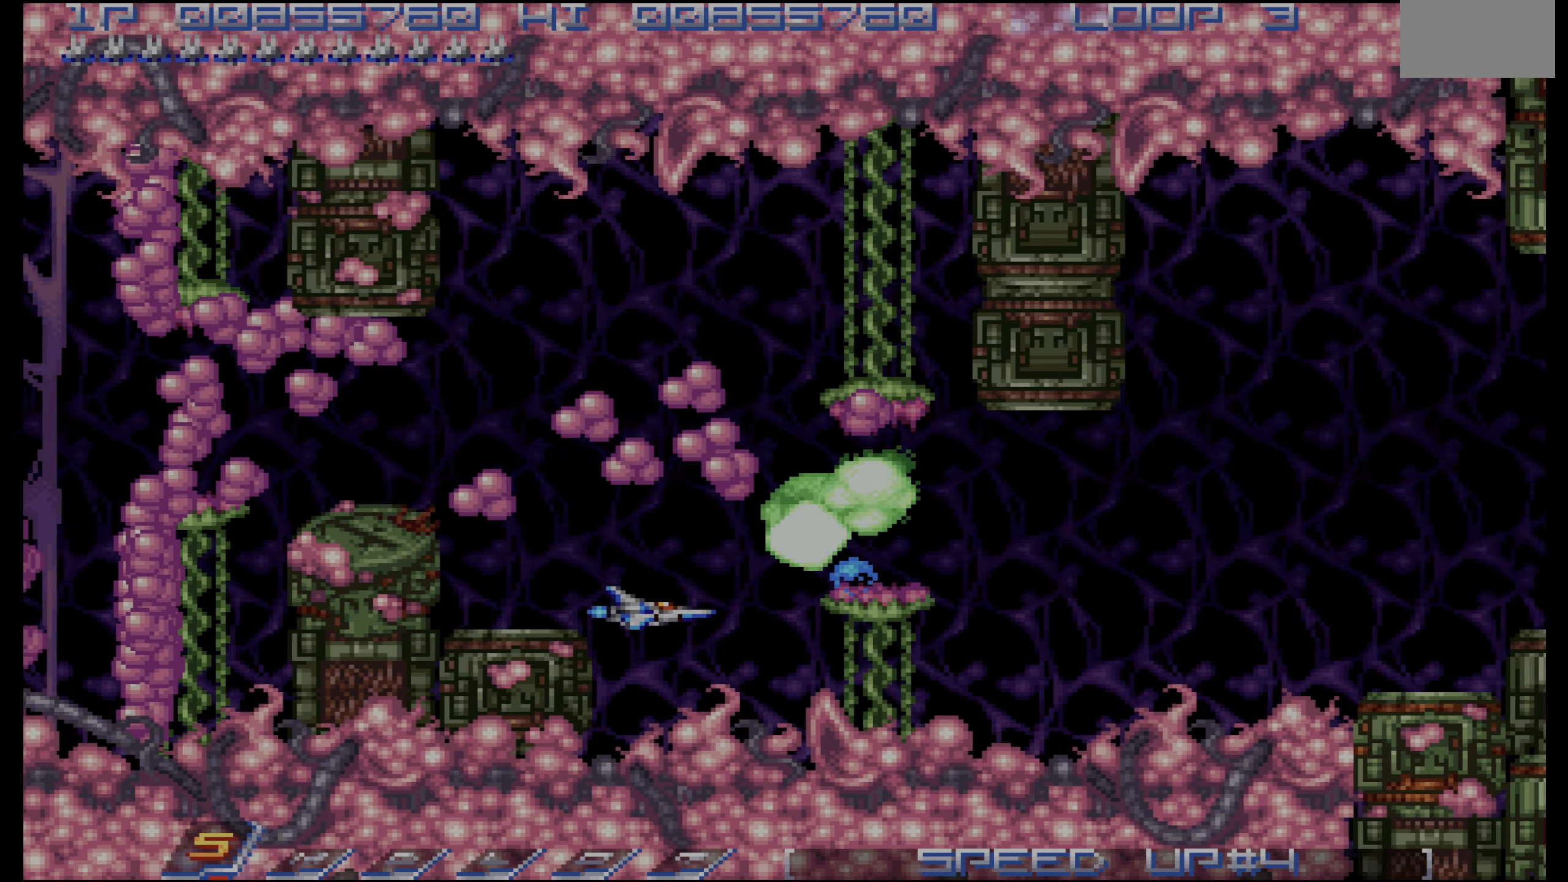
{"buttons": [], "events": [[17, "DPAD_LEFT", "up"], [117, "DPAD_LEFT", "down"], [167, "DPAD_LEFT", "up"], [367, "DPAD_DOWN", "down"], [384, "DPAD_LEFT", "down"], [417, "DPAD_DOWN", "up"], [450, "DPAD_LEFT", "up"]]}
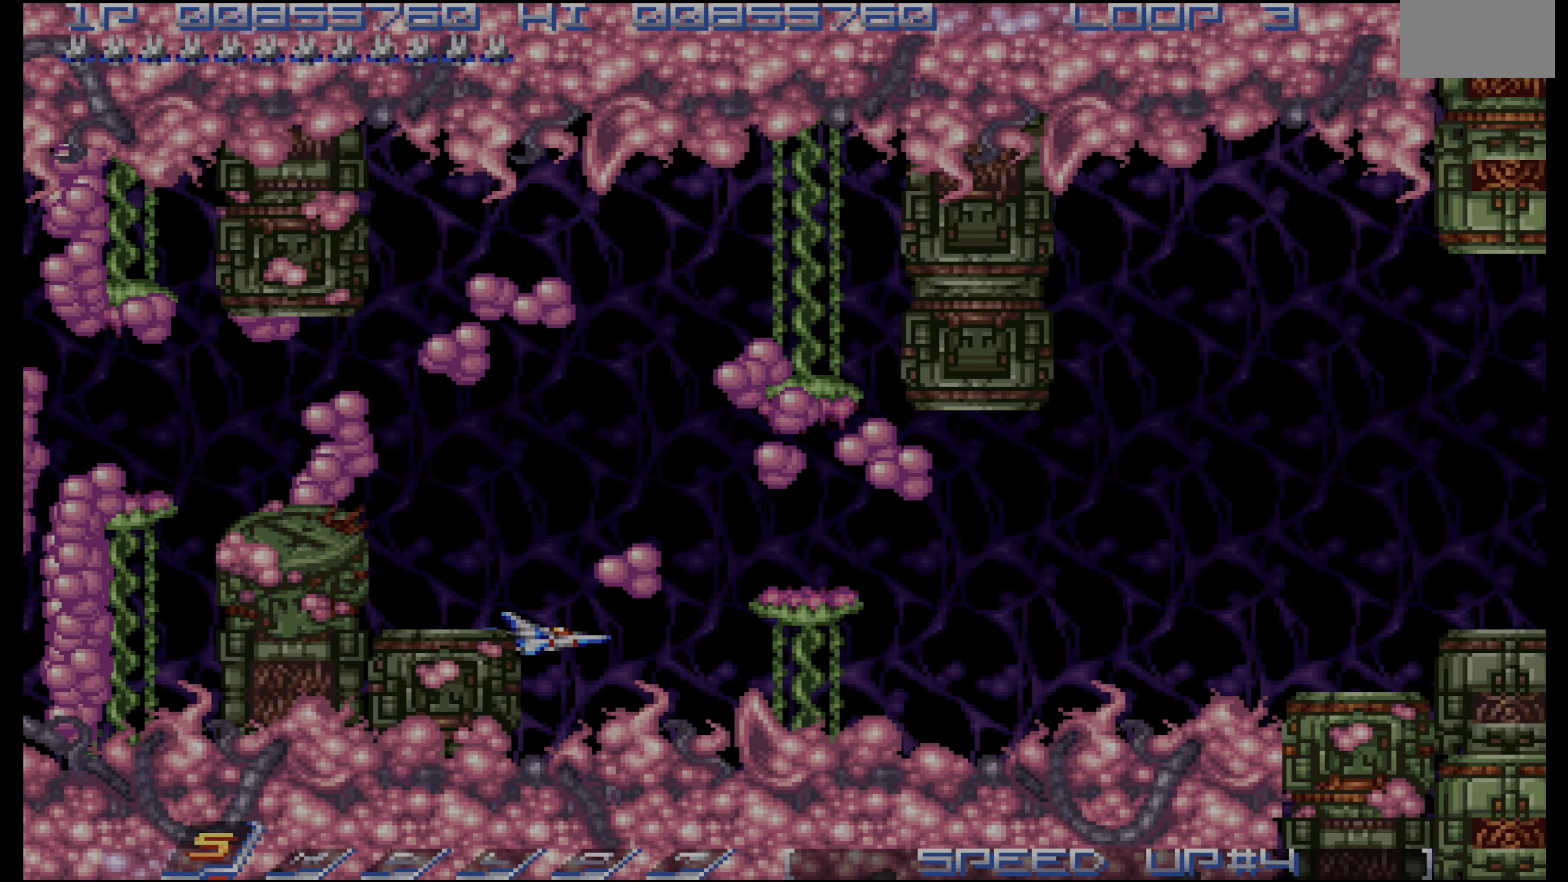
{"buttons": ["DPAD_DOWN", "DPAD_RIGHT"], "events": [[34, "DPAD_UP", "down"], [100, "CROSS", "down"], [184, "DPAD_RIGHT", "down"], [267, "DPAD_RIGHT", "up"], [300, "CROSS", "up"], [350, "DPAD_UP", "up"], [367, "DPAD_RIGHT", "down"], [450, "DPAD_DOWN", "down"]]}
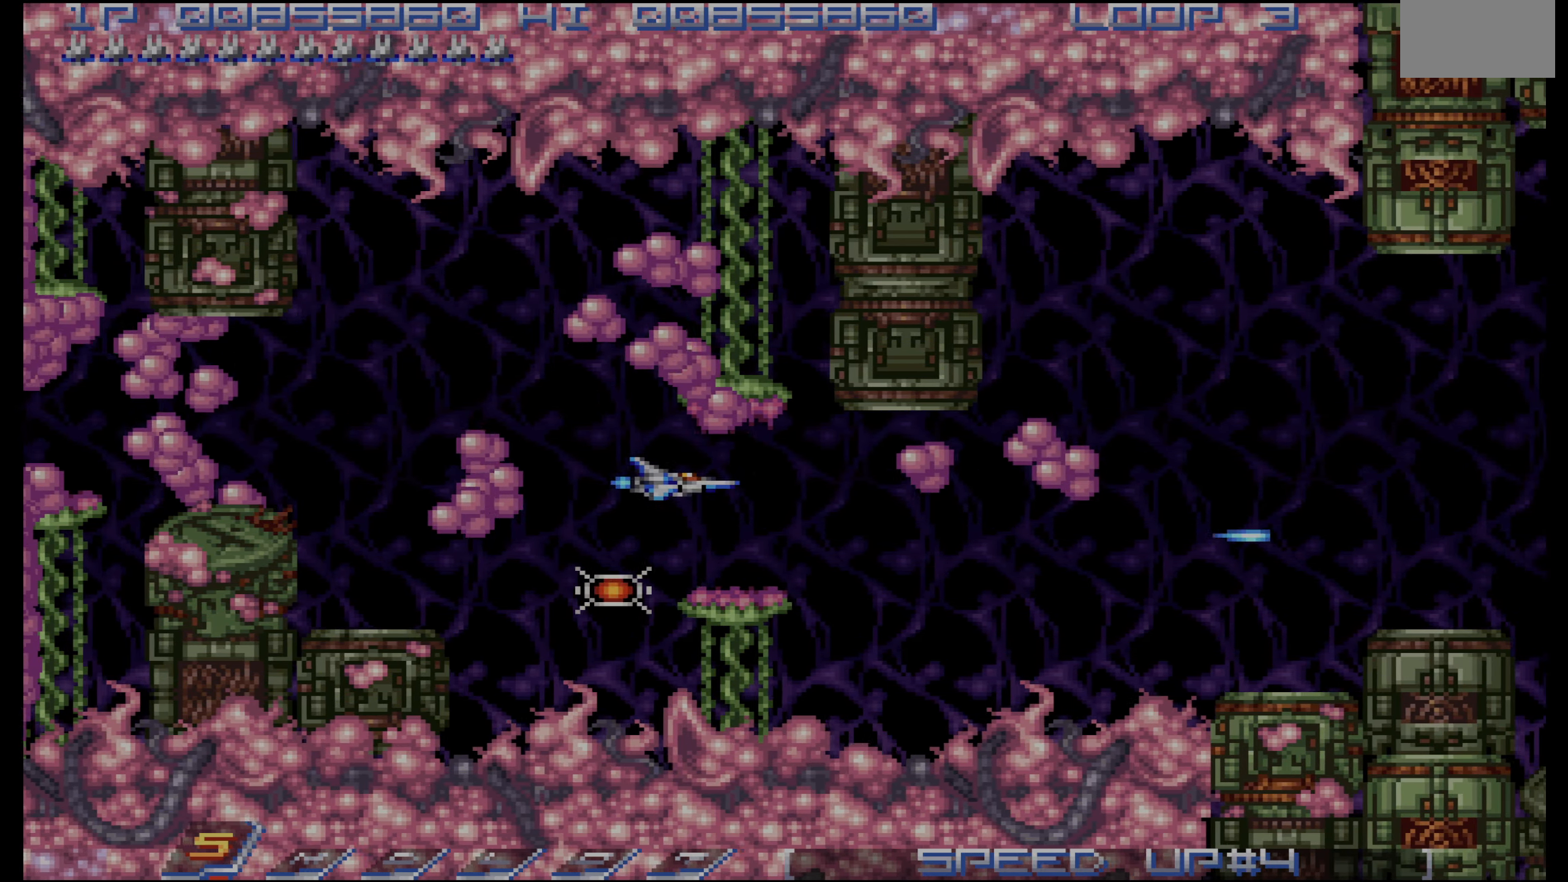
{"buttons": ["CROSS"], "events": [[34, "DPAD_DOWN", "up"], [217, "DPAD_UP", "down"], [234, "CROSS", "down"], [234, "DPAD_RIGHT", "up"], [300, "DPAD_UP", "up"], [317, "DPAD_RIGHT", "down"], [417, "DPAD_RIGHT", "up"]]}
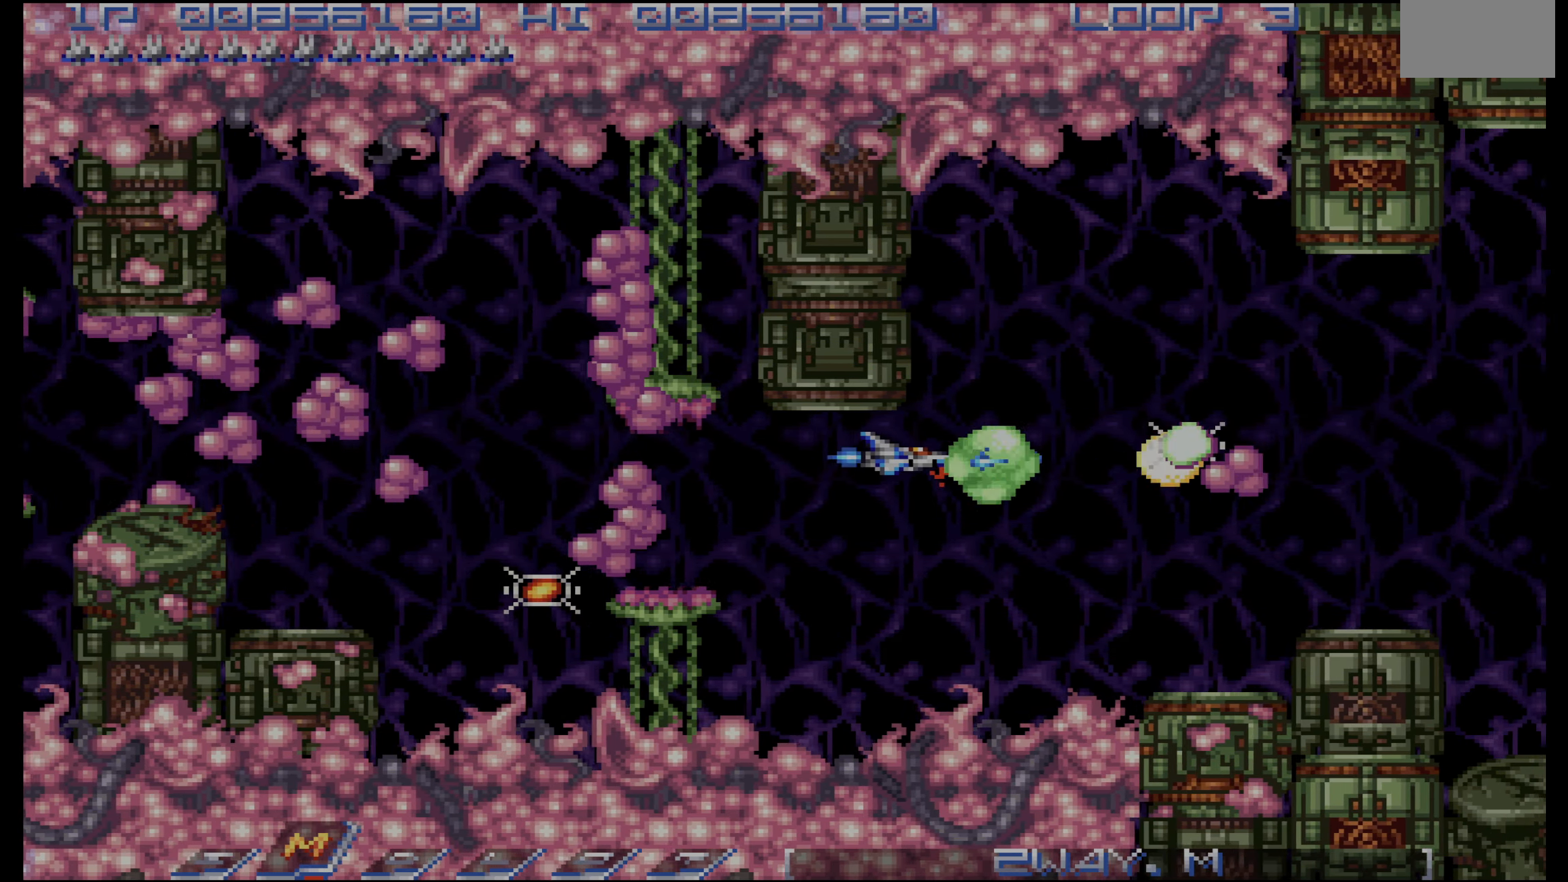
{"buttons": ["DPAD_RIGHT"], "events": [[150, "CROSS", "up"], [483, "DPAD_RIGHT", "down"]]}
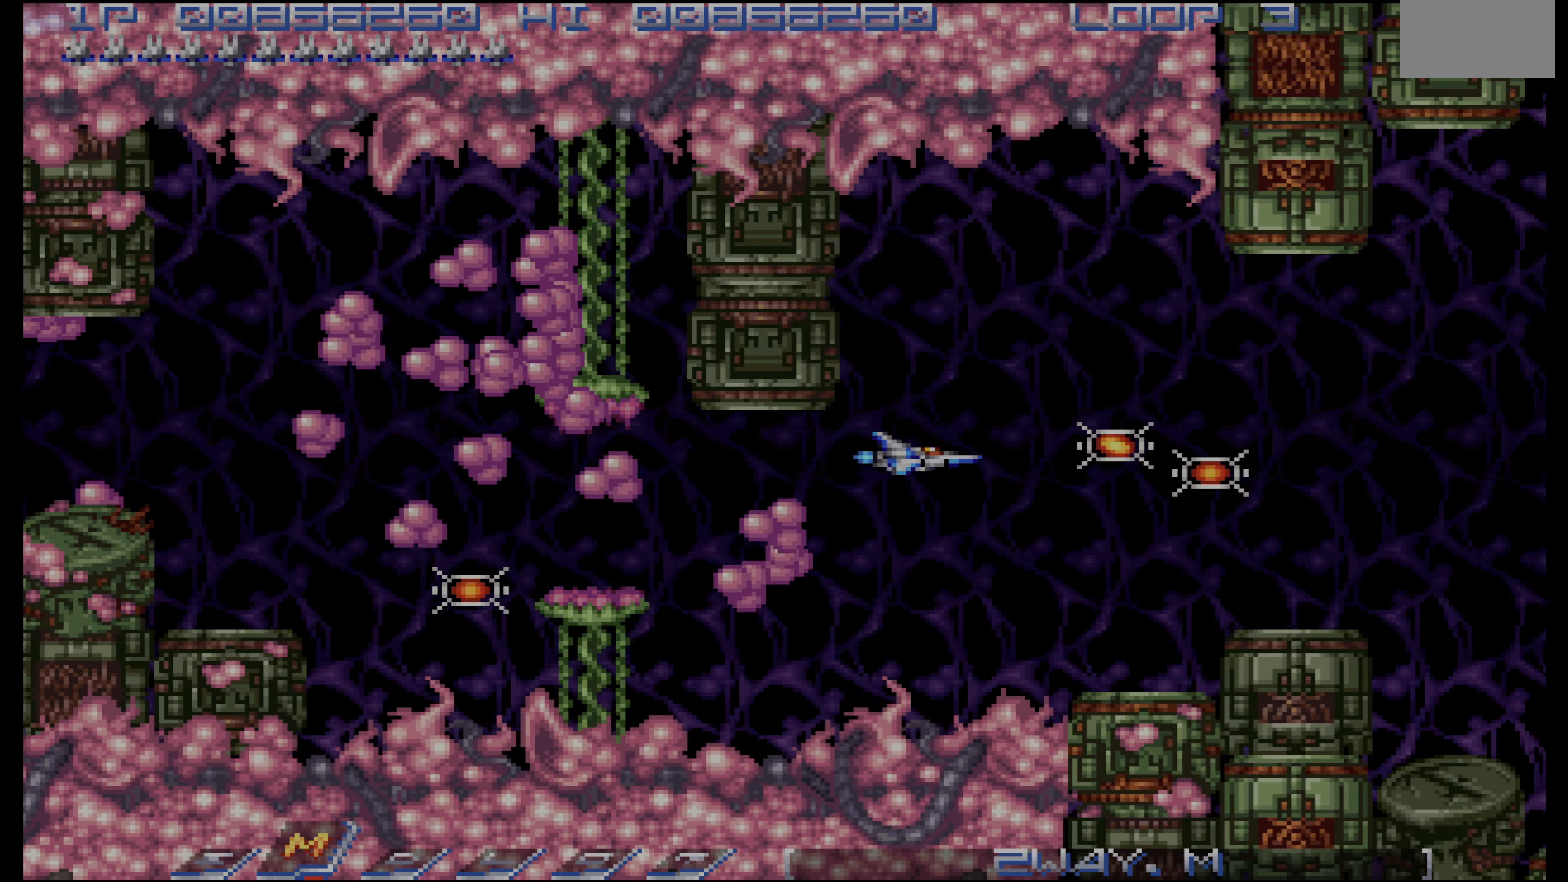
{"buttons": ["DPAD_UP"], "events": [[17, "DPAD_UP", "down"], [33, "DPAD_RIGHT", "up"], [150, "DPAD_UP", "up"], [183, "DPAD_RIGHT", "down"], [233, "DPAD_DOWN", "down"], [317, "DPAD_DOWN", "up"], [317, "DPAD_RIGHT", "up"], [400, "DPAD_UP", "down"]]}
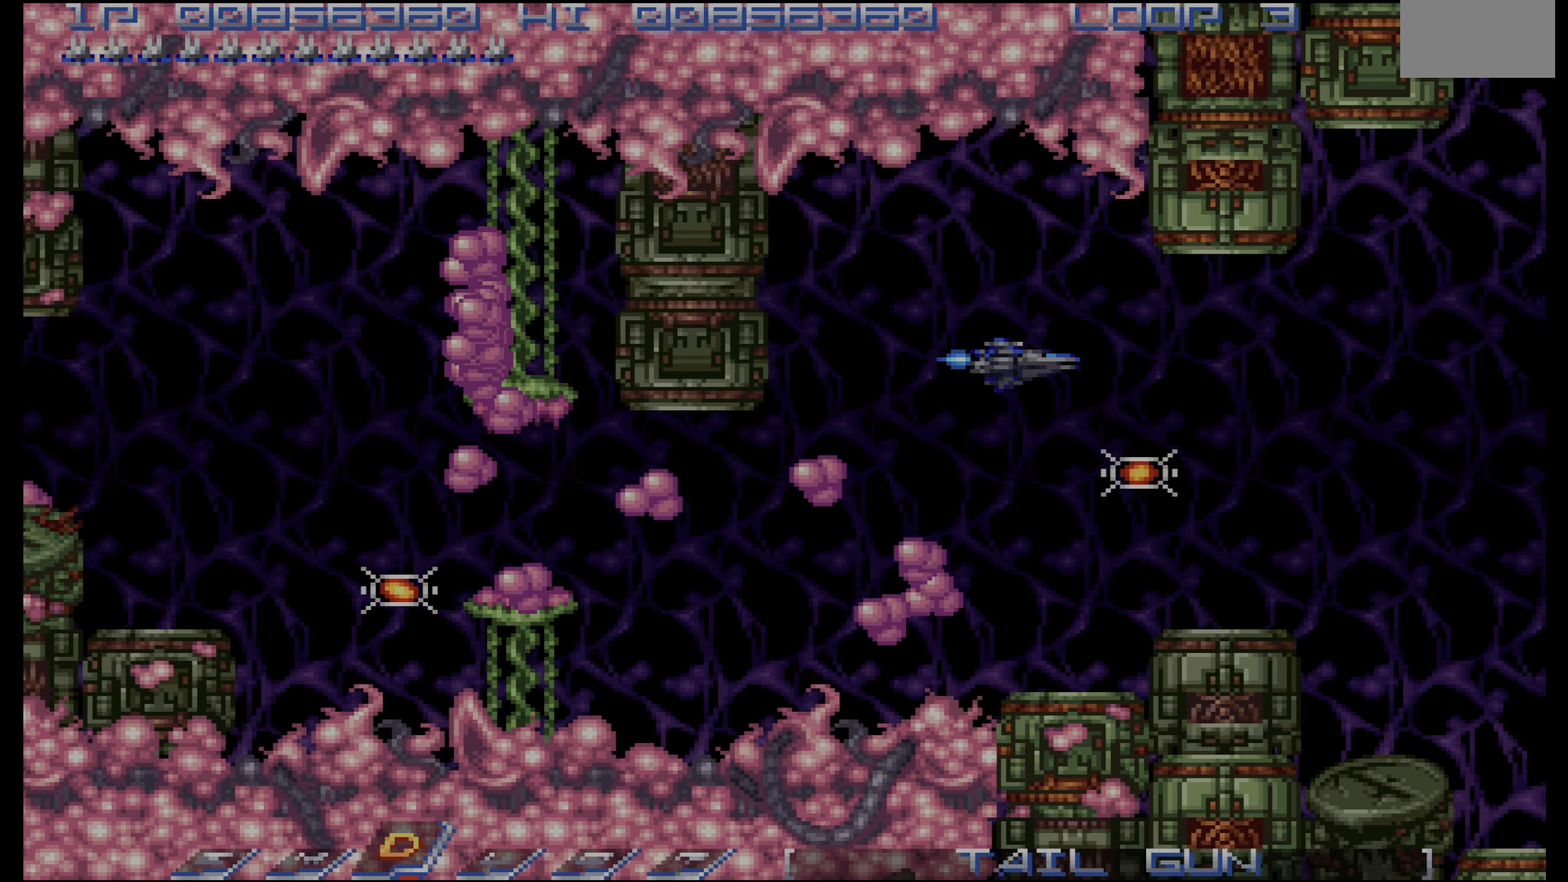
{"buttons": ["DPAD_DOWN", "DPAD_LEFT"], "events": [[133, "DPAD_UP", "up"], [267, "DPAD_LEFT", "down"], [350, "DPAD_LEFT", "up"], [467, "DPAD_DOWN", "down"], [500, "DPAD_LEFT", "down"]]}
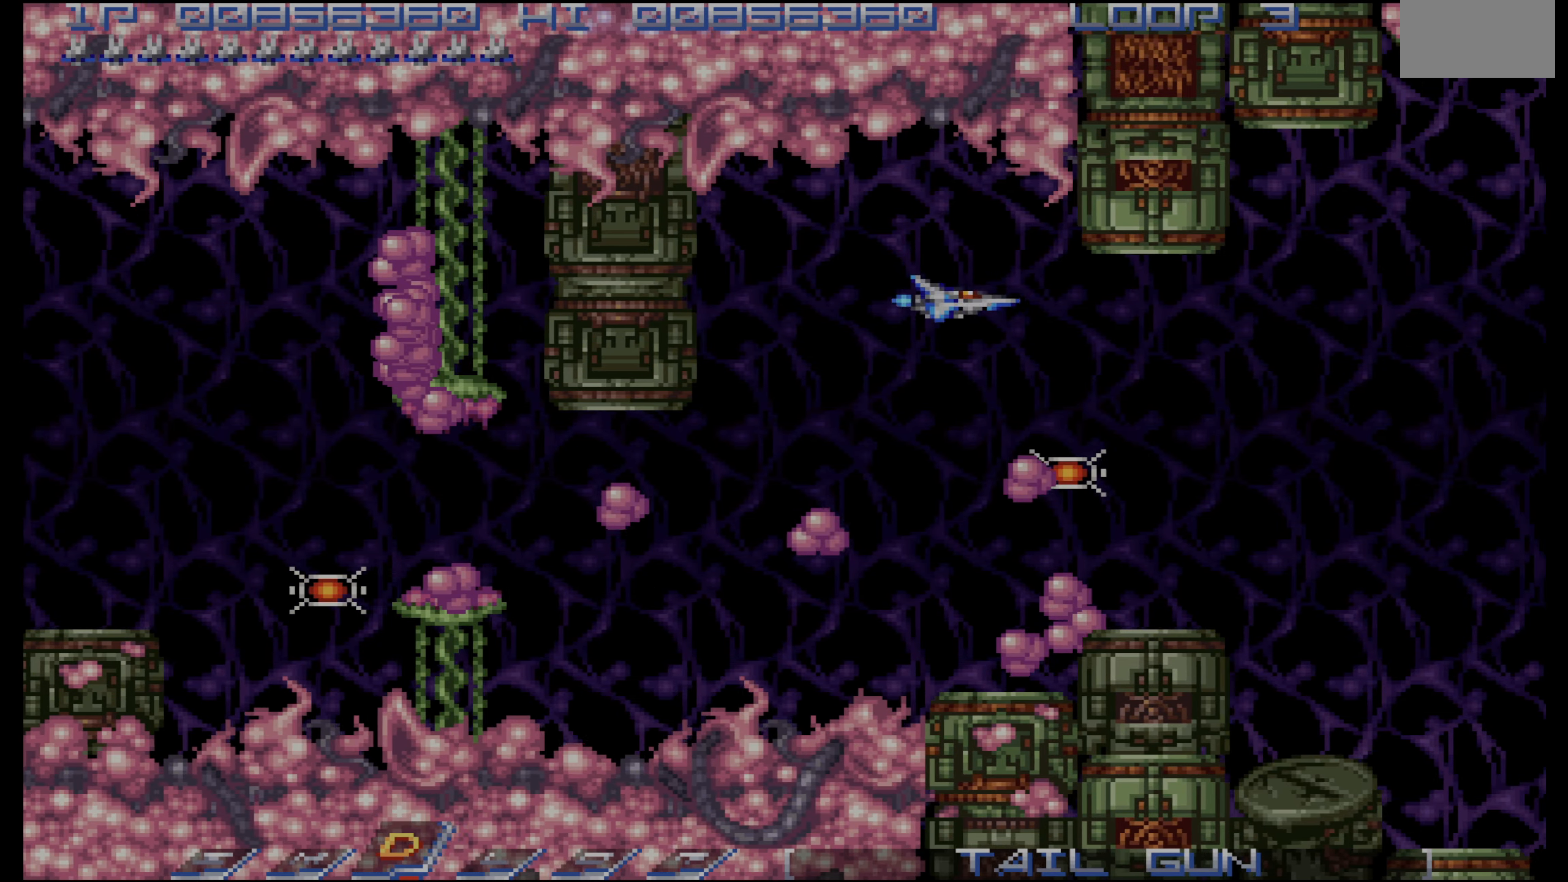
{"buttons": ["CROSS"], "events": [[150, "DPAD_DOWN", "up"], [150, "DPAD_LEFT", "up"], [233, "DPAD_DOWN", "down"], [300, "CROSS", "down"], [317, "DPAD_LEFT", "down"], [350, "DPAD_DOWN", "up"], [400, "DPAD_LEFT", "up"], [417, "DPAD_DOWN", "down"], [467, "DPAD_DOWN", "up"]]}
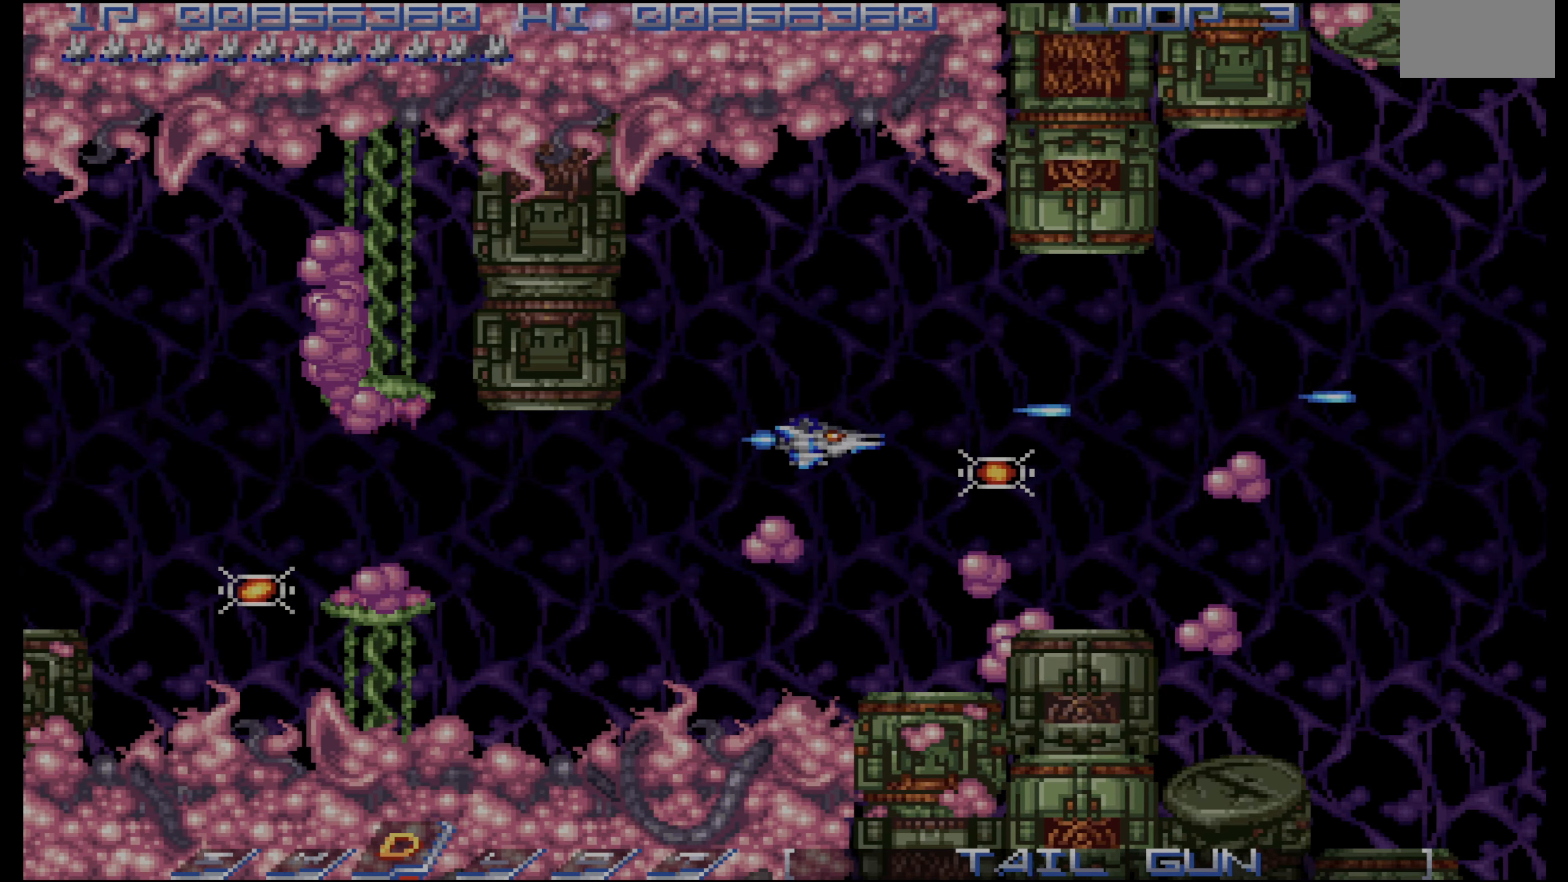
{"buttons": ["CROSS", "DPAD_DOWN"], "events": [[50, "DPAD_LEFT", "down"], [100, "DPAD_DOWN", "down"], [217, "DPAD_DOWN", "up"], [267, "DPAD_DOWN", "down"], [267, "DPAD_LEFT", "up"], [383, "DPAD_DOWN", "up"], [450, "DPAD_DOWN", "down"]]}
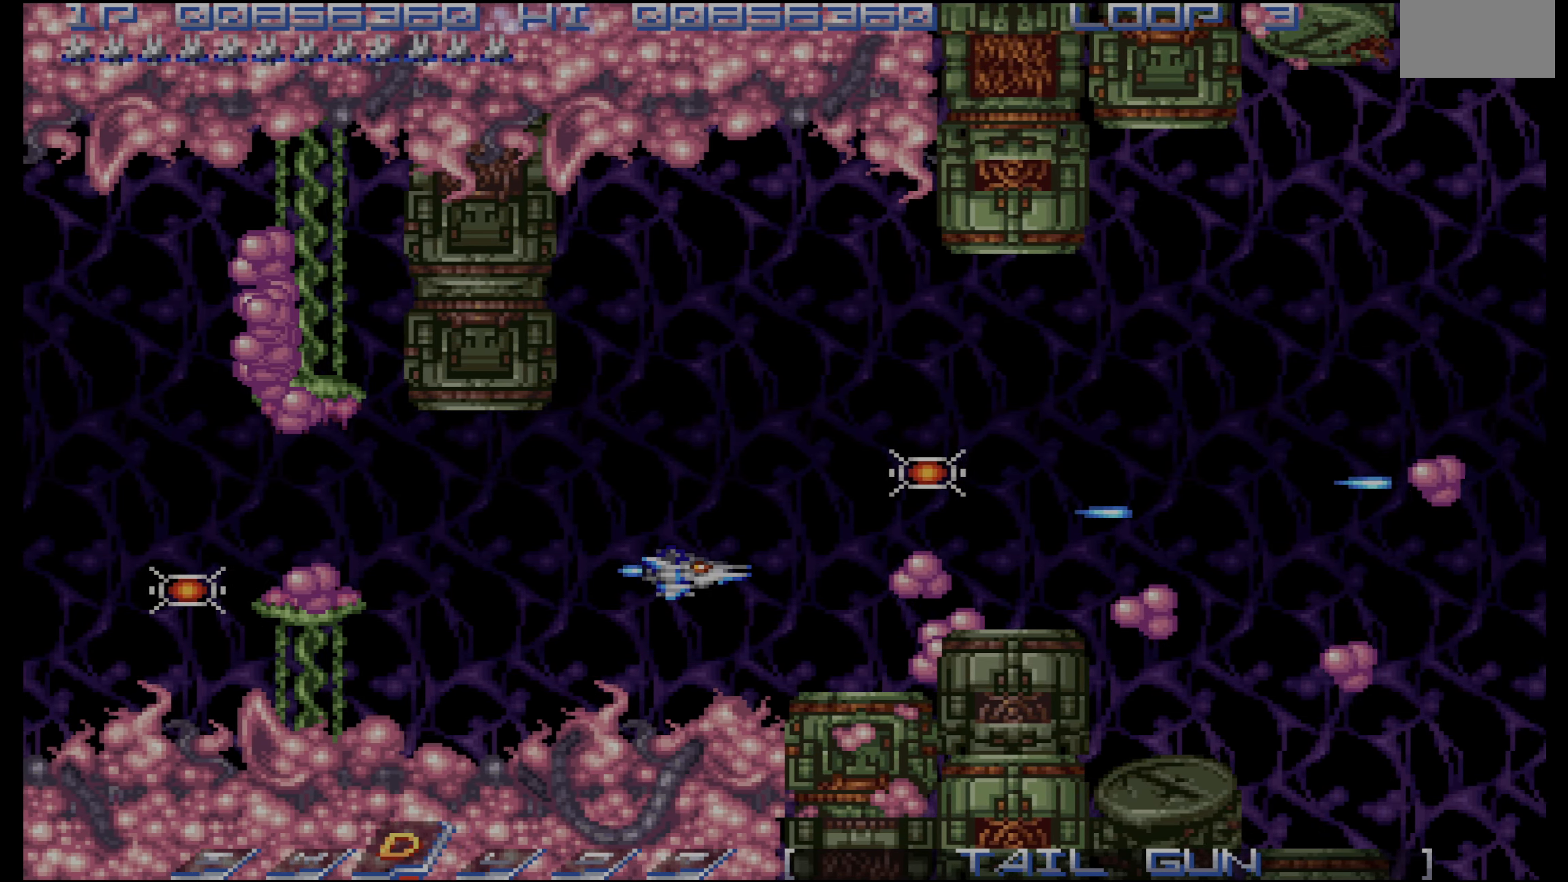
{"buttons": ["CROSS"], "events": [[33, "DPAD_DOWN", "up"], [117, "DPAD_DOWN", "down"], [133, "DPAD_RIGHT", "down"], [150, "DPAD_RIGHT", "up"], [167, "DPAD_DOWN", "up"], [217, "DPAD_UP", "down"], [300, "DPAD_UP", "up"]]}